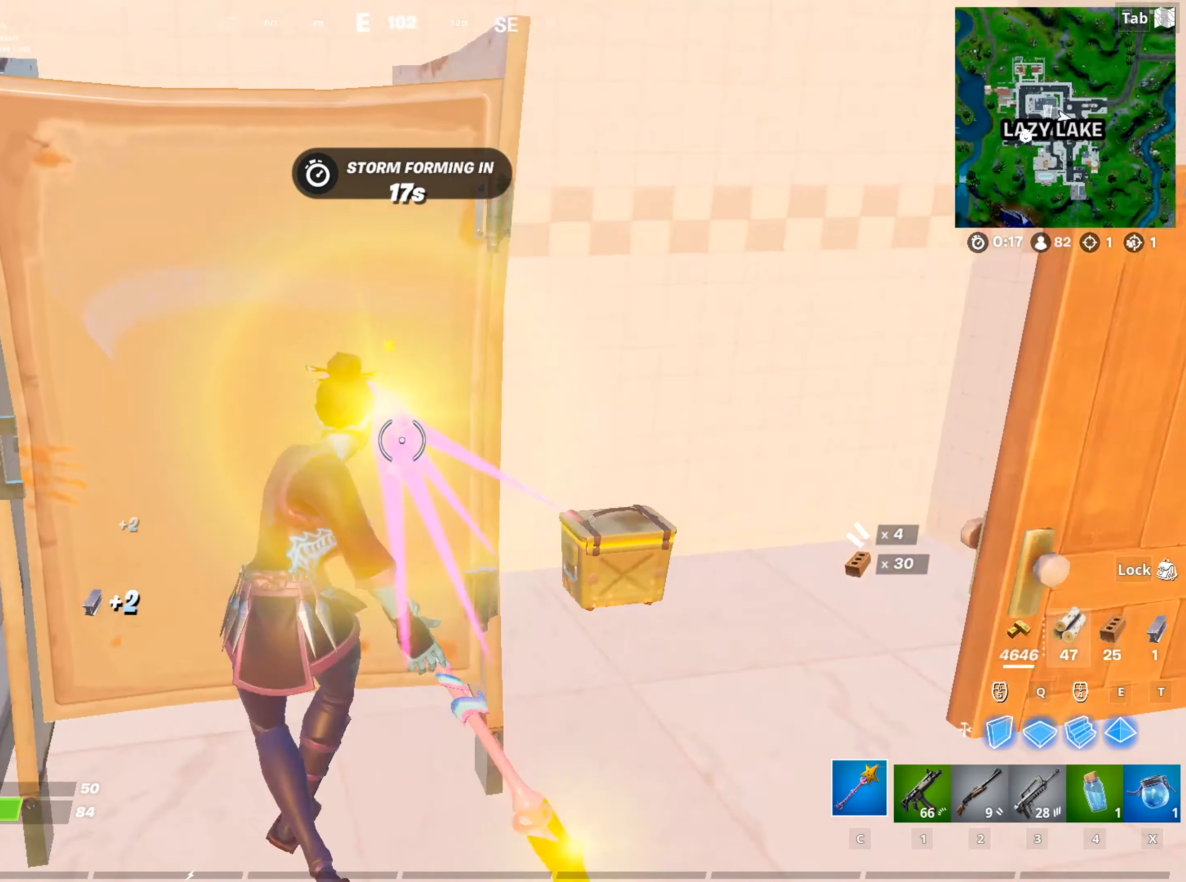
Gameplay with keyboard and mouse; each line is a JSON object with the keys and mouse buttons held at the frame after it. "events" lists presses ("down") and releases ("up") of "1", "2", "3", "4", "5", "a", "alt", "c", "caps_lock", "ctrl", "d", "e", "f", "g", "q", "r", "s", "shift", "space", "t", "tab", "v", "w", "x", "z", "mouse_left", "mouse_wheel" and "mouse_right" between this image and that frame as [ms after this image, input, new state], when the widget could be followed in between. "mouse_left", "mouse_wheel", "mouse_right" = the "left", "wheel", "right" buttons of the "mouse" list. No other keys are recorded. "wheel" means that the mouse wheel is clicked or scrolled. "mouse_move" is the direction in which the mouse moves at that frame (one of eight, or "still"), when it could be read.
{"keys": ["shift", "w"], "mouse": ["wheel"], "mouse_move": "down", "events": [[51, "mouse_left", "up"], [234, "d", "down"], [367, "shift", "down"], [418, "d", "up"], [468, "mouse_wheel", "down"]]}
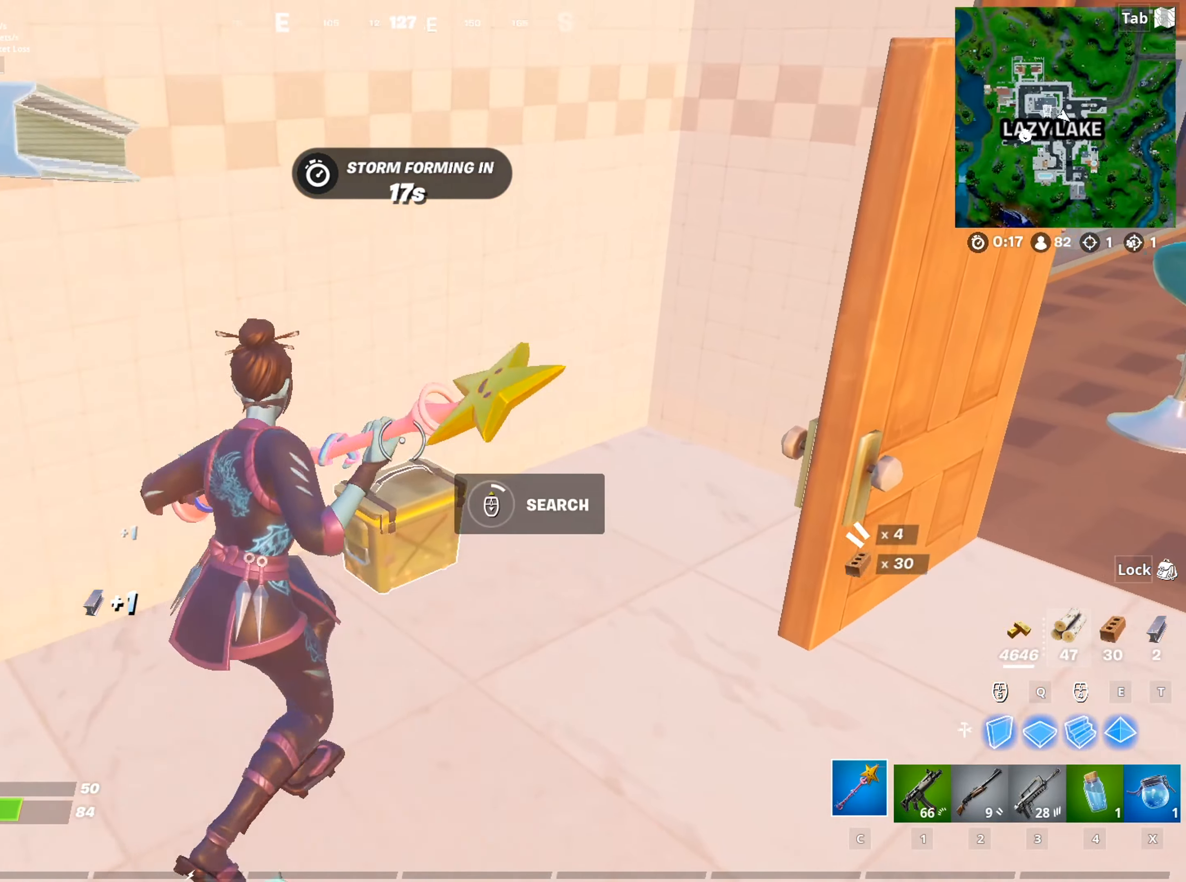
{"keys": [], "mouse": [], "mouse_move": "right", "events": [[50, "shift", "up"], [50, "w", "up"], [250, "mouse_wheel", "up"]]}
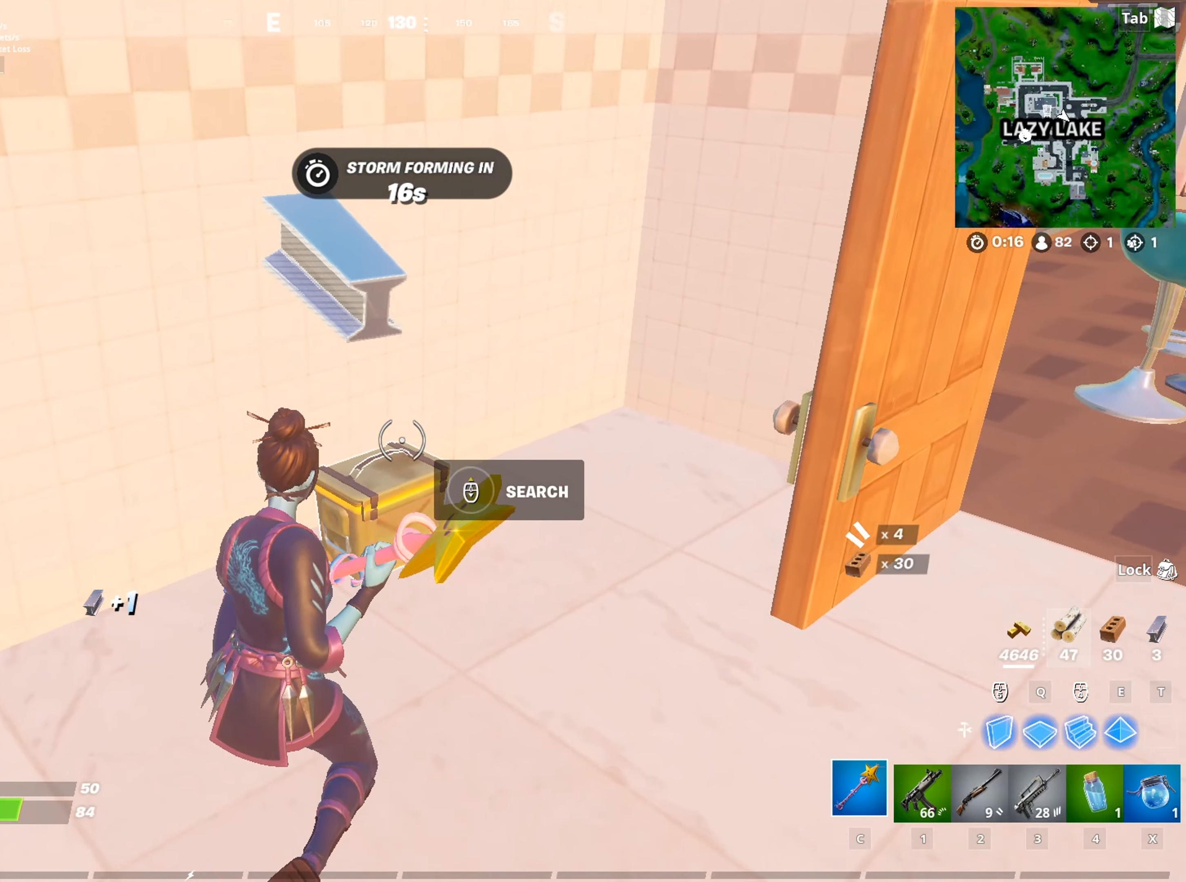
{"keys": ["w"], "mouse": [], "mouse_move": "still", "events": [[83, "d", "down"], [83, "mouse_wheel", "down"], [133, "w", "down"], [183, "d", "up"], [233, "mouse_wheel", "up"], [233, "space", "down"], [367, "x", "down"], [417, "space", "up"], [467, "x", "up"]]}
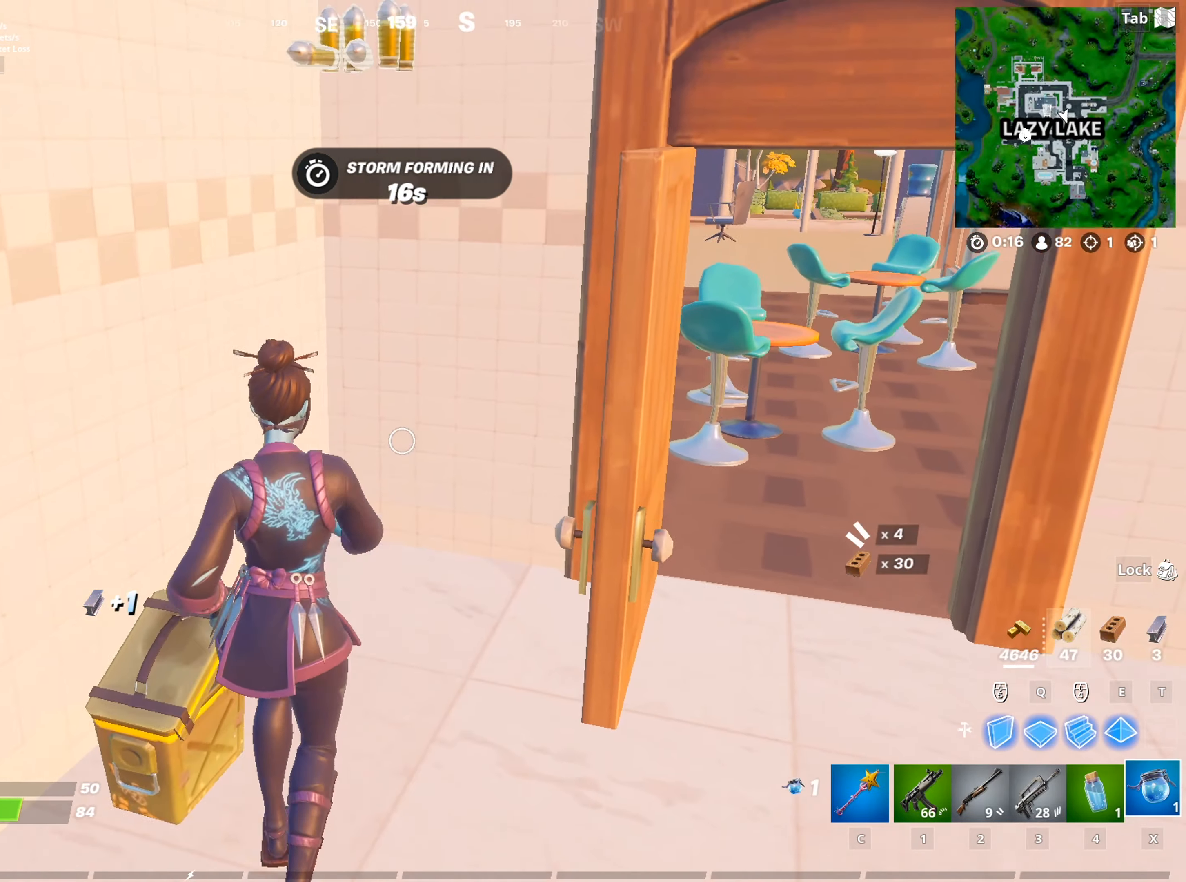
{"keys": [], "mouse": [], "mouse_move": "still", "events": [[150, "d", "down"], [251, "d", "up"], [251, "mouse_left", "down"], [251, "w", "up"], [384, "mouse_left", "up"]]}
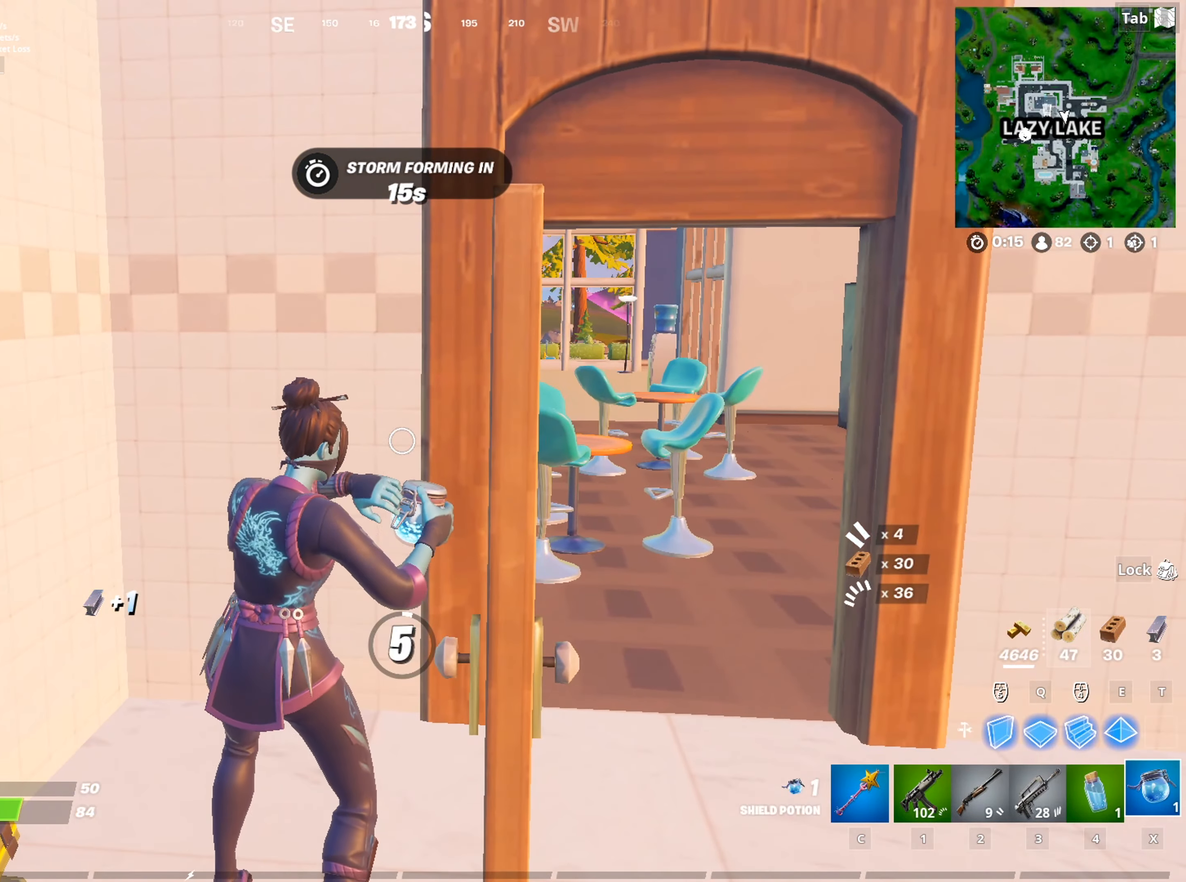
{"keys": [], "mouse": [], "mouse_move": "still", "events": []}
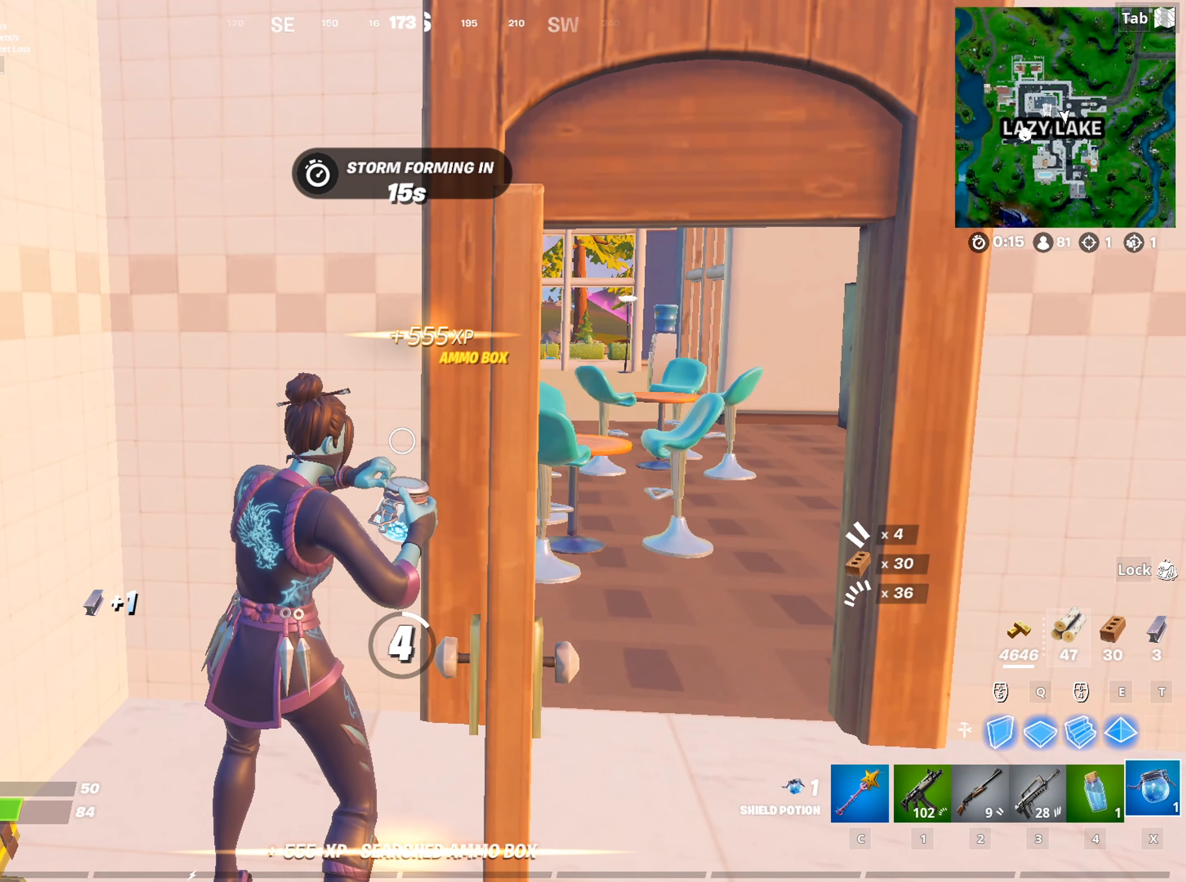
{"keys": [], "mouse": [], "mouse_move": "still", "events": []}
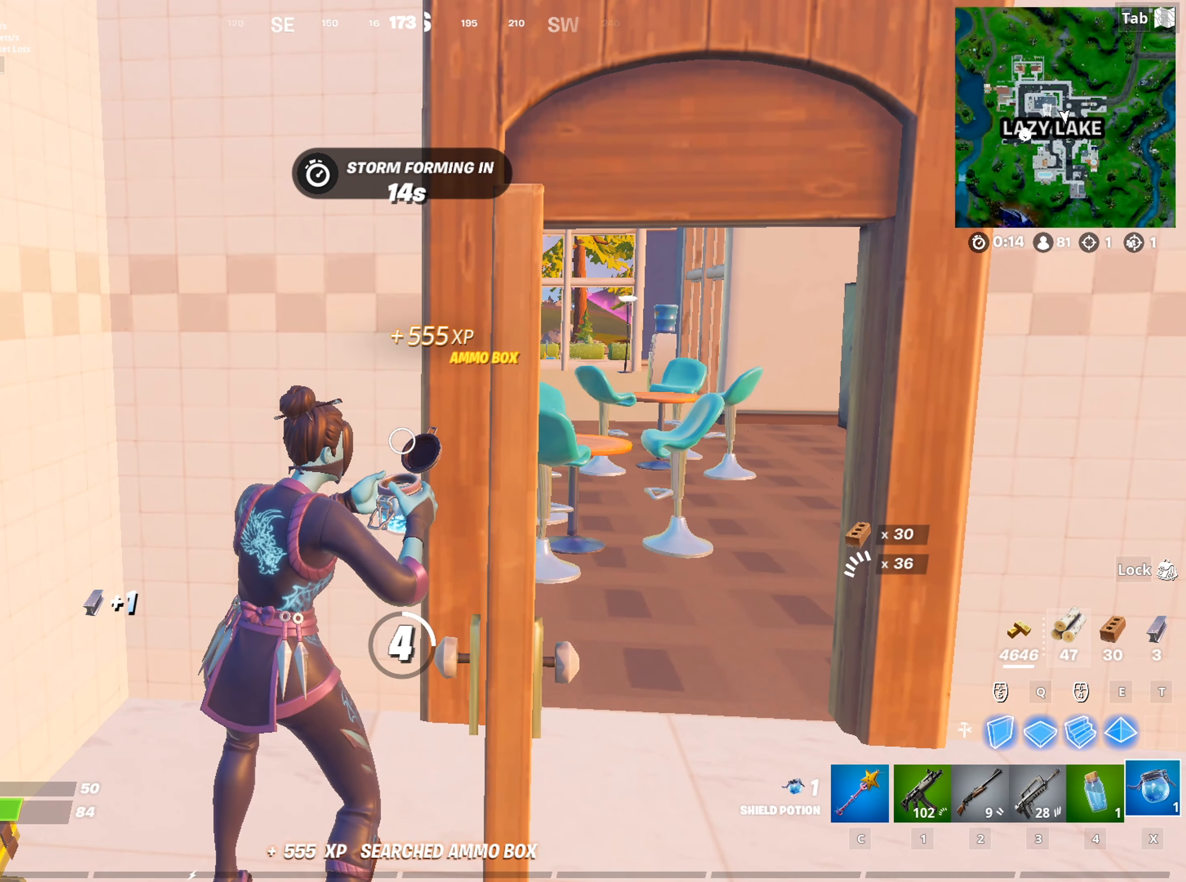
{"keys": [], "mouse": [], "mouse_move": "still", "events": []}
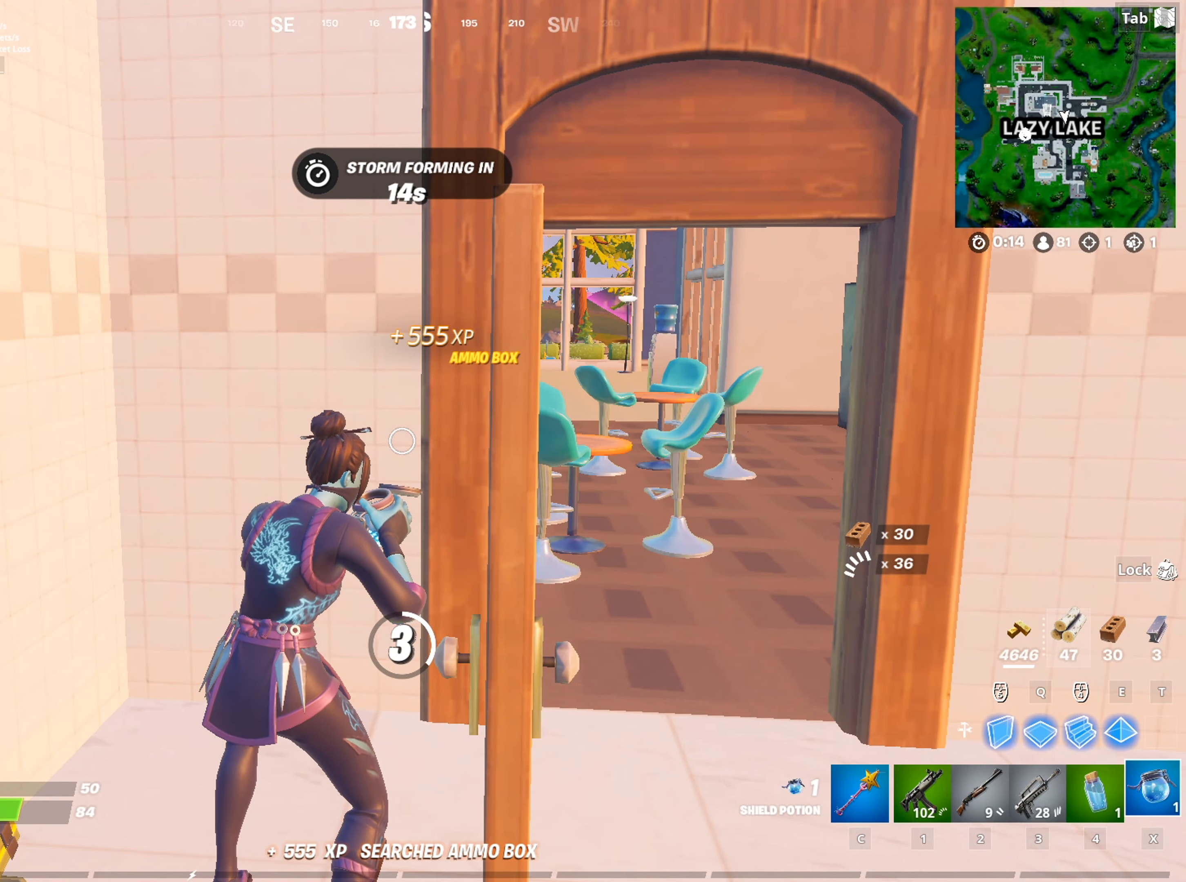
{"keys": [], "mouse": [], "mouse_move": "still", "events": []}
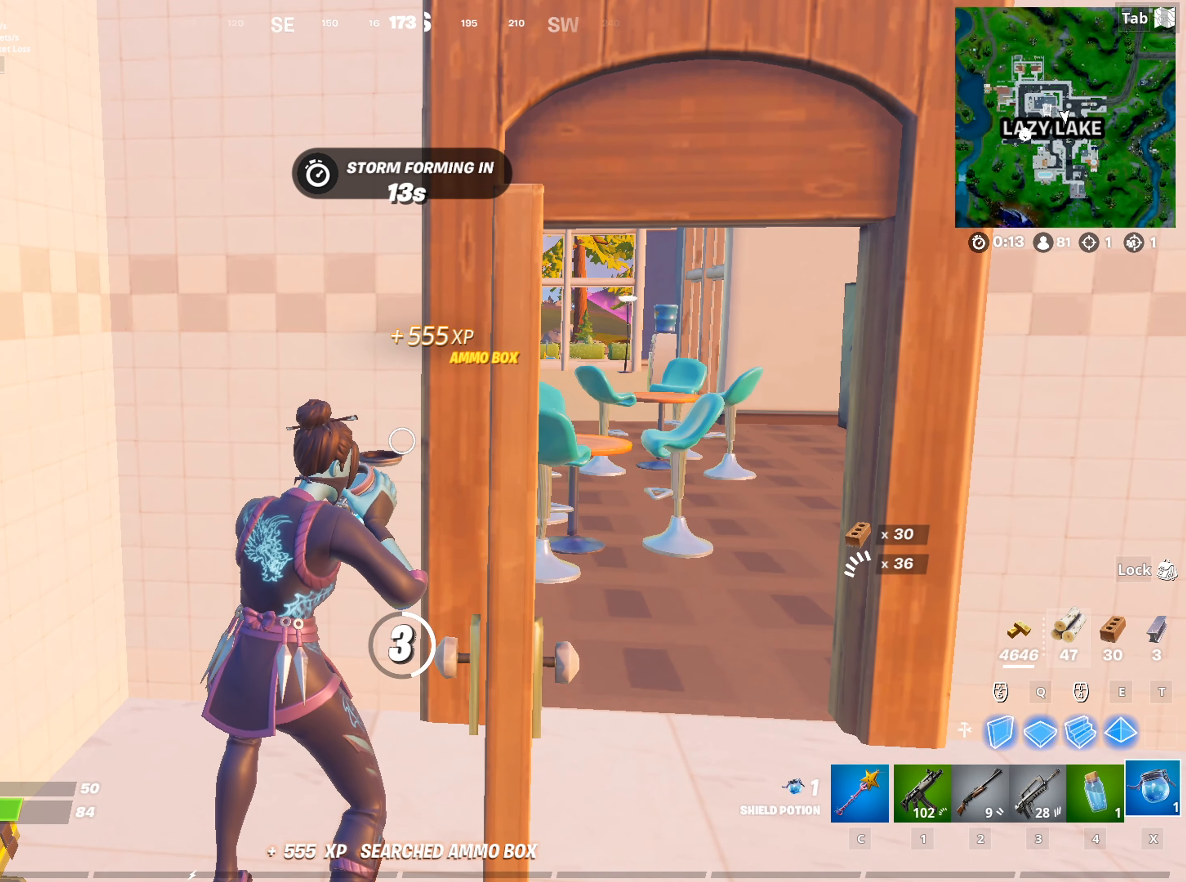
{"keys": [], "mouse": [], "mouse_move": "still", "events": []}
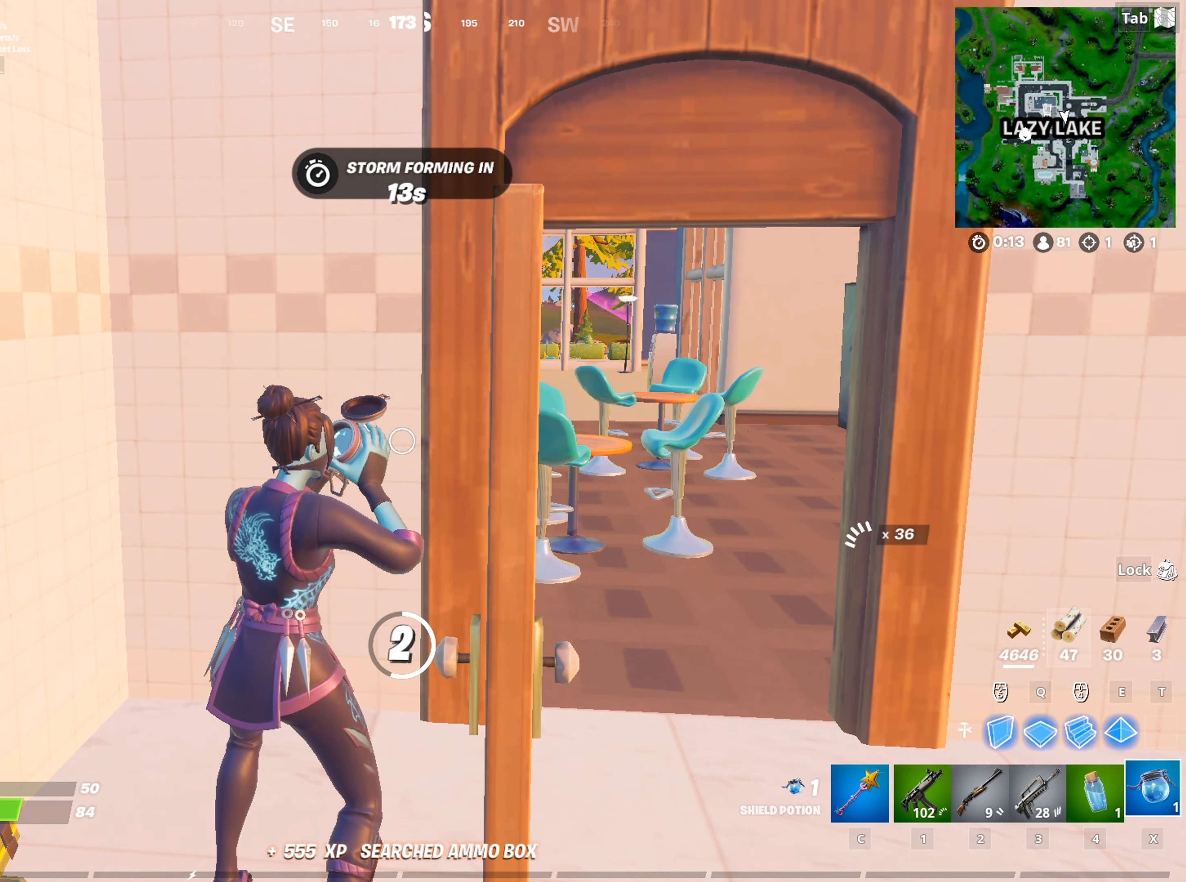
{"keys": [], "mouse": [], "mouse_move": "still", "events": []}
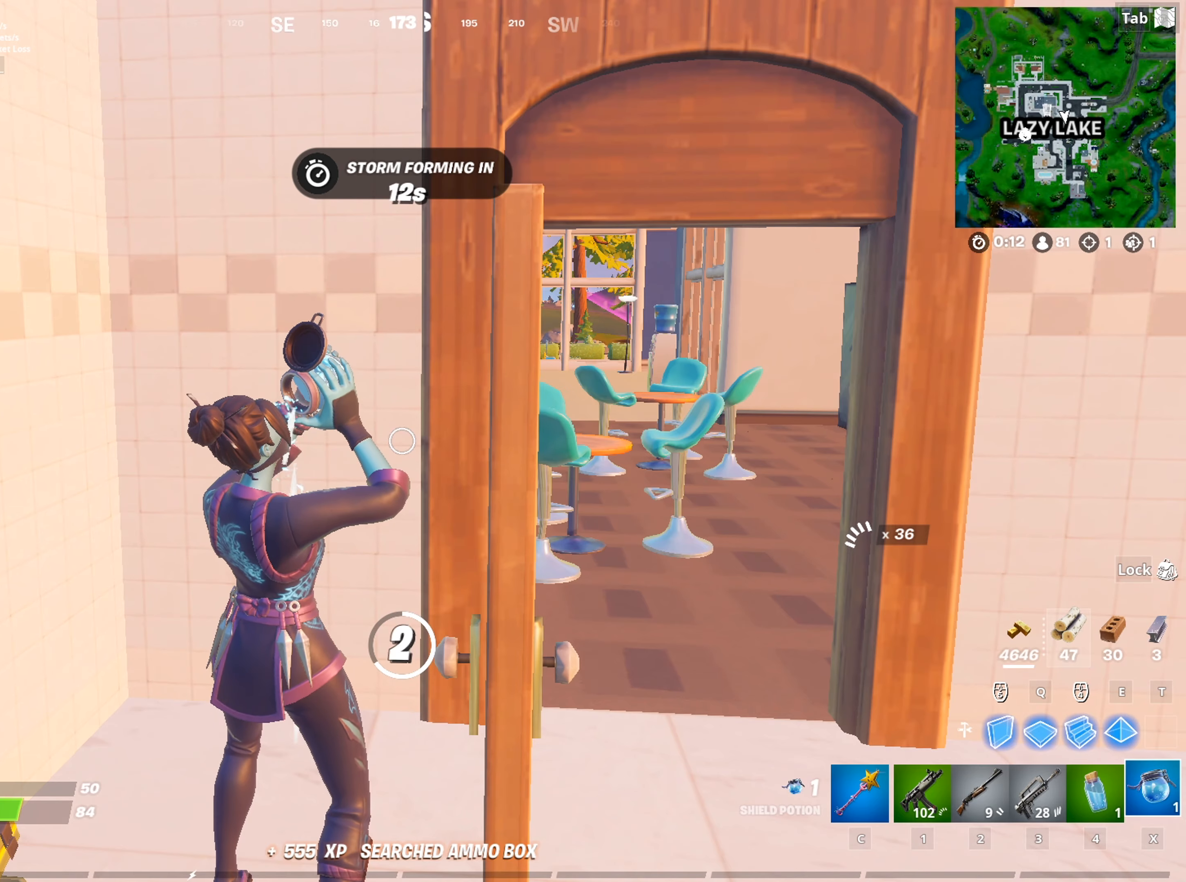
{"keys": [], "mouse": [], "mouse_move": "still", "events": []}
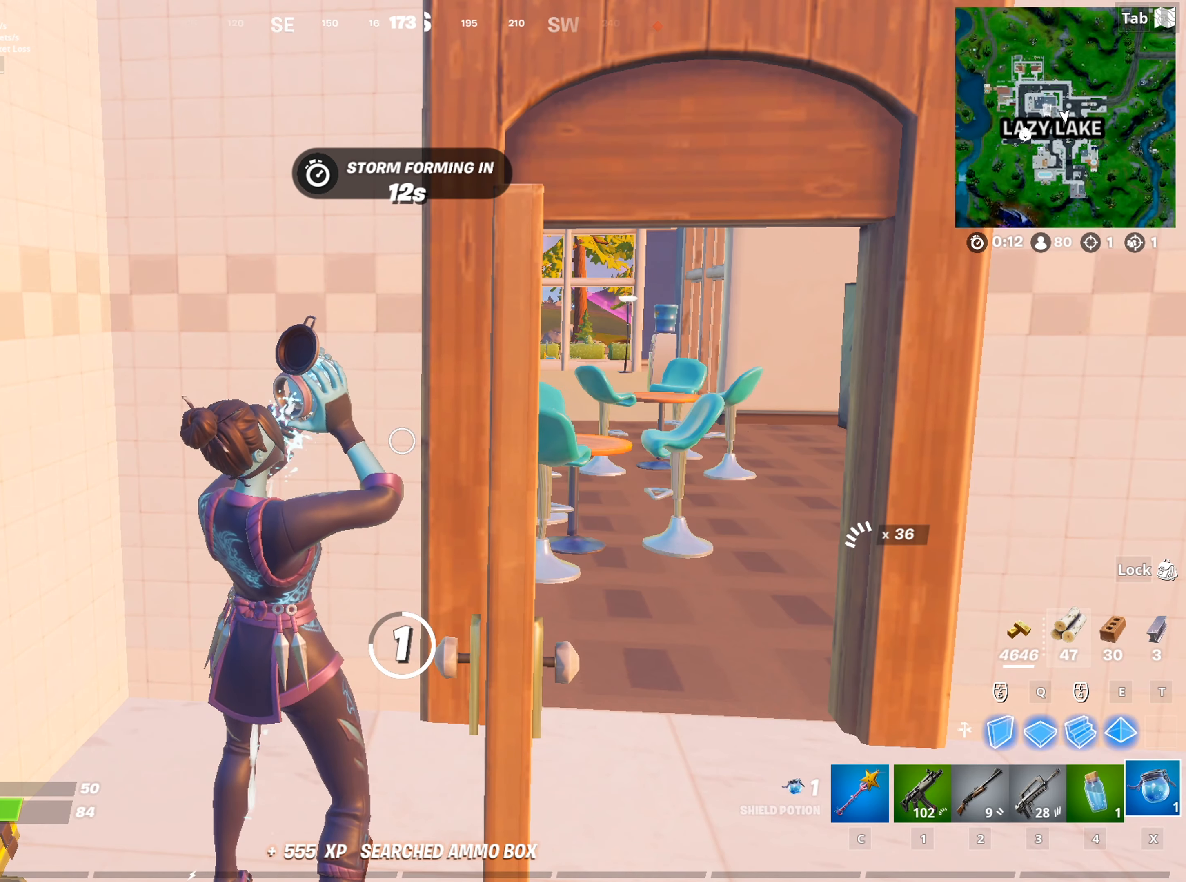
{"keys": [], "mouse": [], "mouse_move": "still", "events": []}
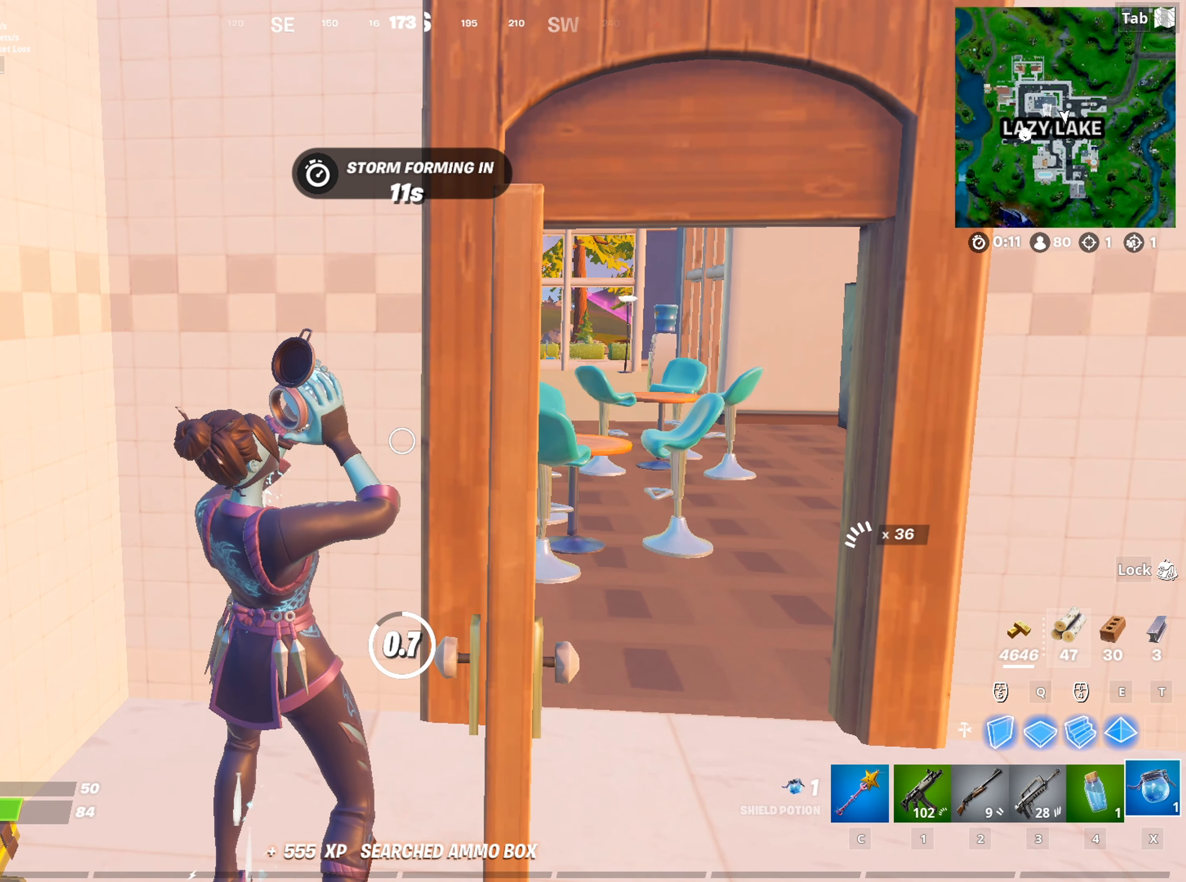
{"keys": [], "mouse": [], "mouse_move": "still", "events": []}
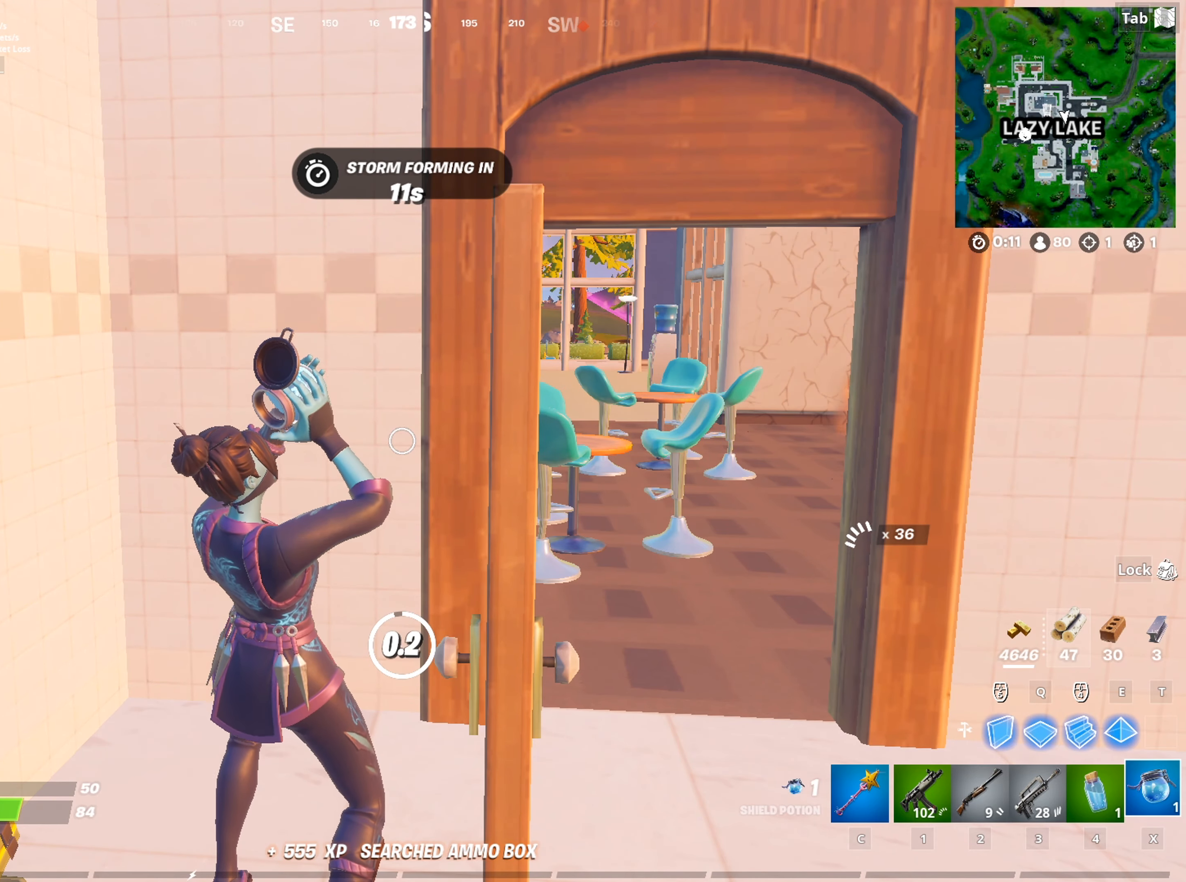
{"keys": [], "mouse": [], "mouse_move": "down", "events": []}
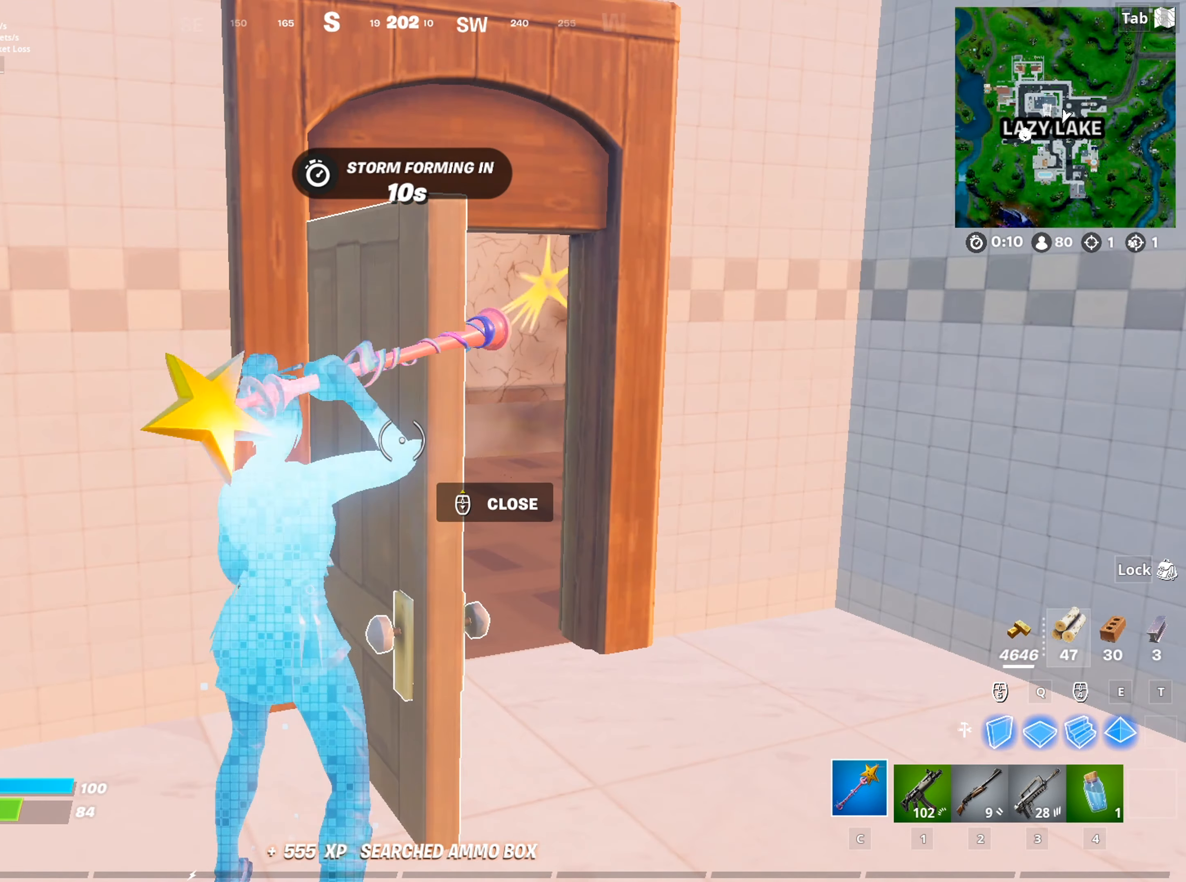
{"keys": [], "mouse": [], "mouse_move": "still", "events": [[67, "2", "down"], [217, "2", "up"], [300, "shift", "down"], [500, "shift", "up"]]}
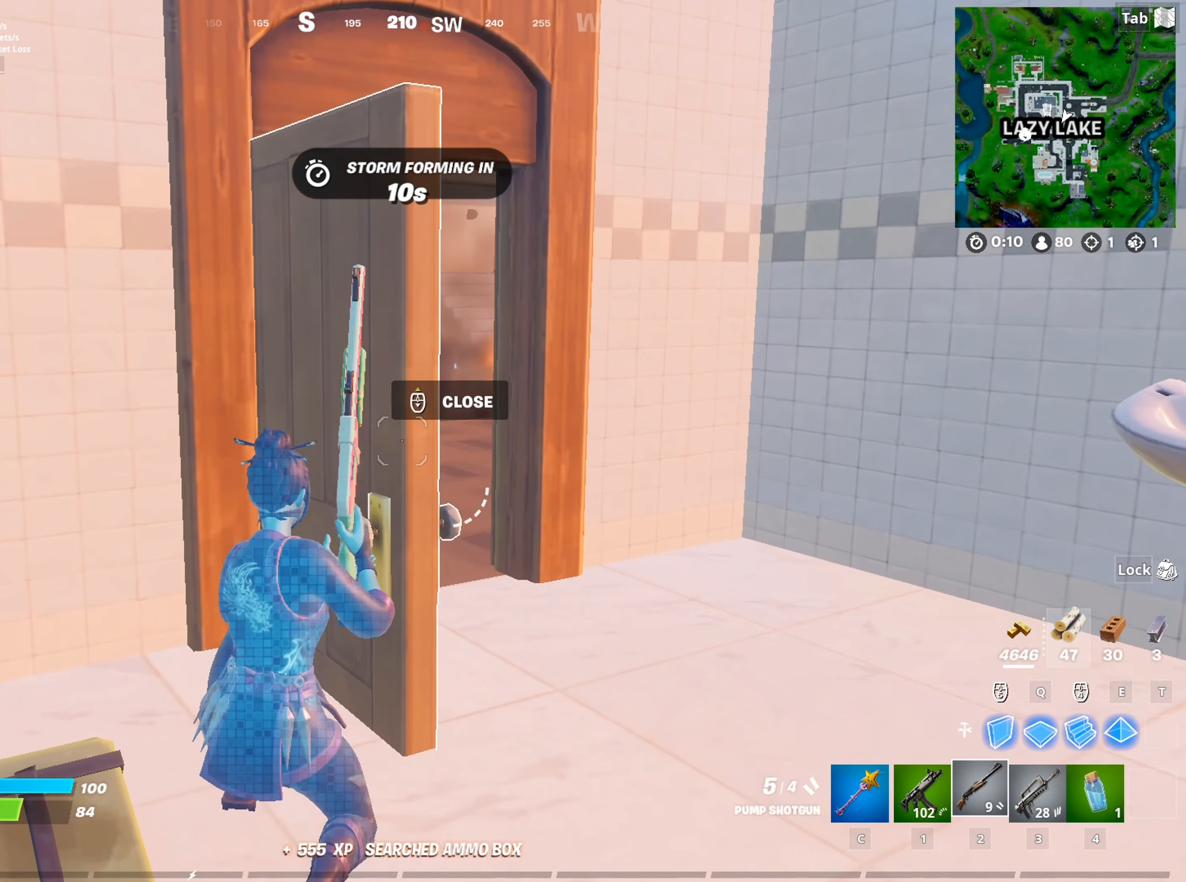
{"keys": [], "mouse": [], "mouse_move": "still", "events": []}
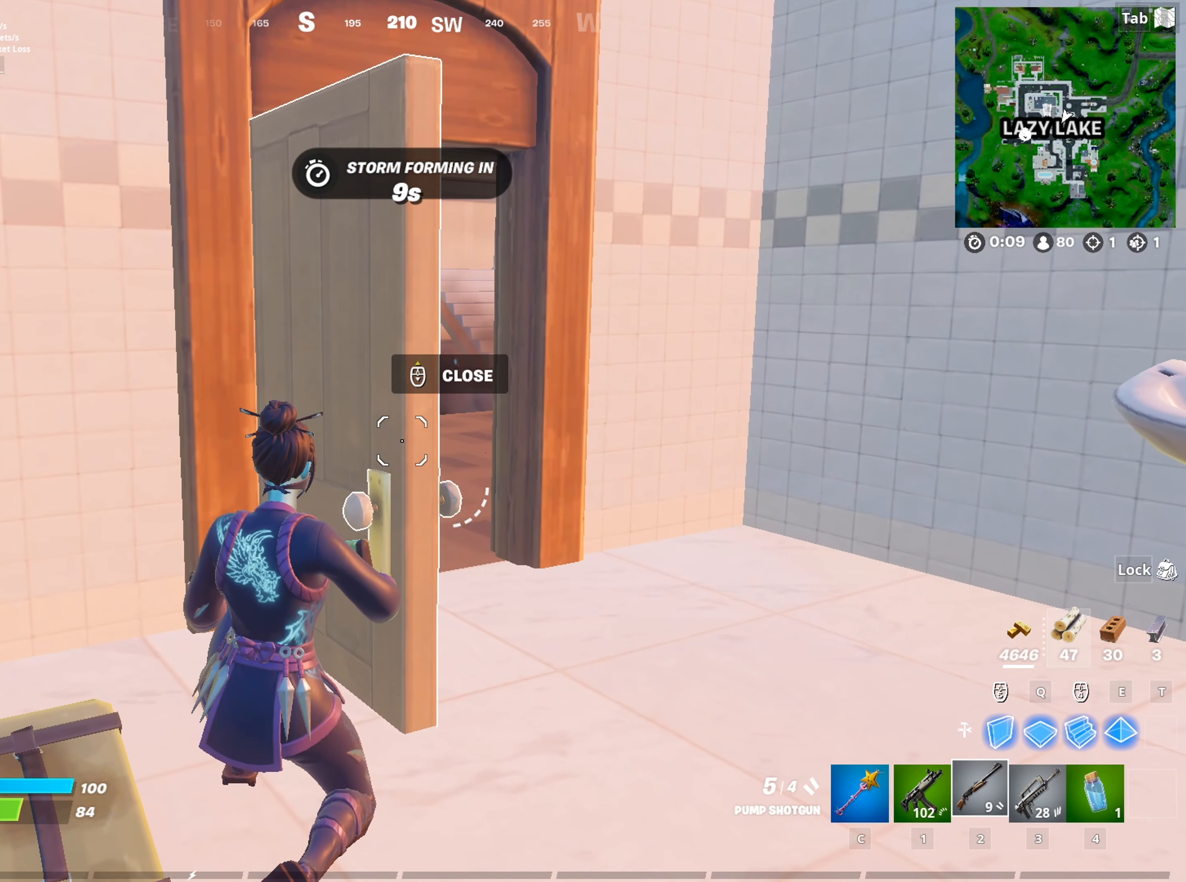
{"keys": [], "mouse": [], "mouse_move": "still", "events": []}
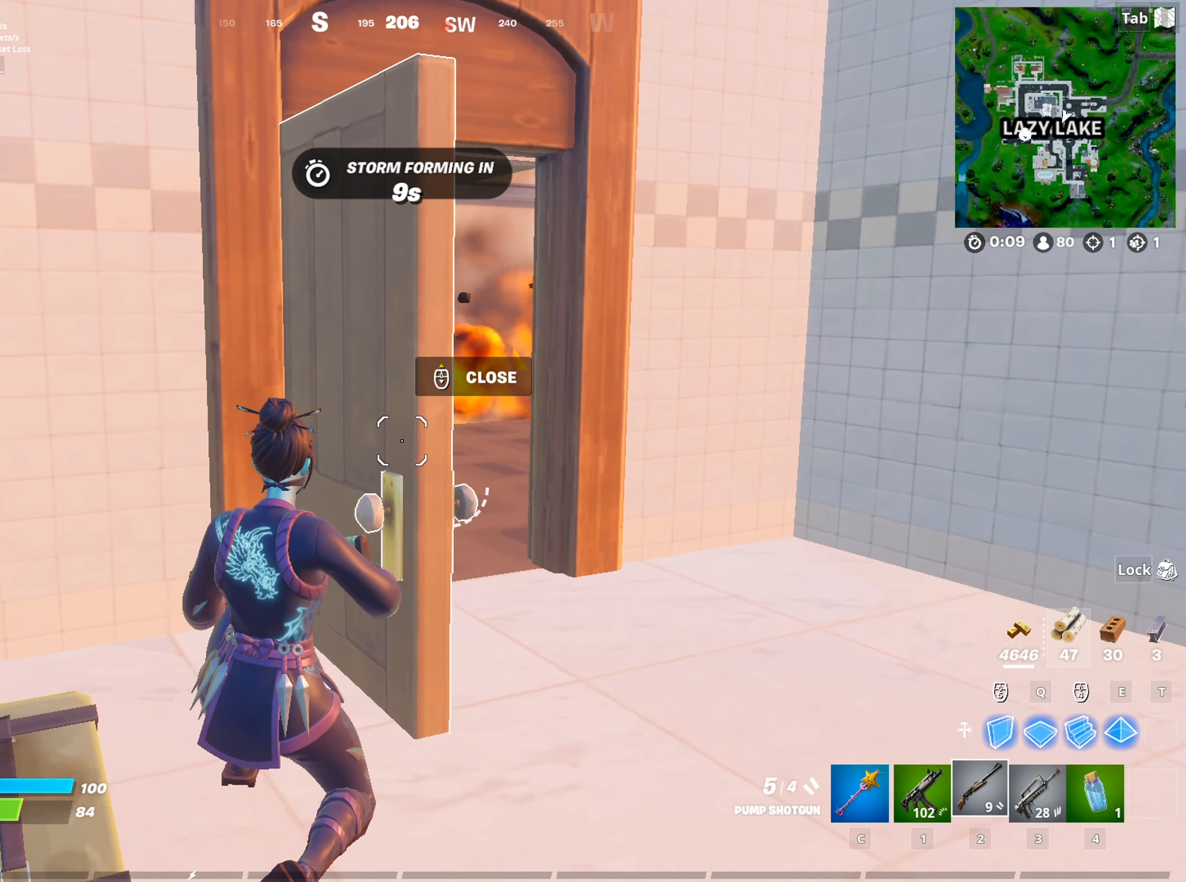
{"keys": ["d"], "mouse": [], "mouse_move": "right", "events": [[301, "c", "down"], [401, "c", "up"], [501, "d", "down"]]}
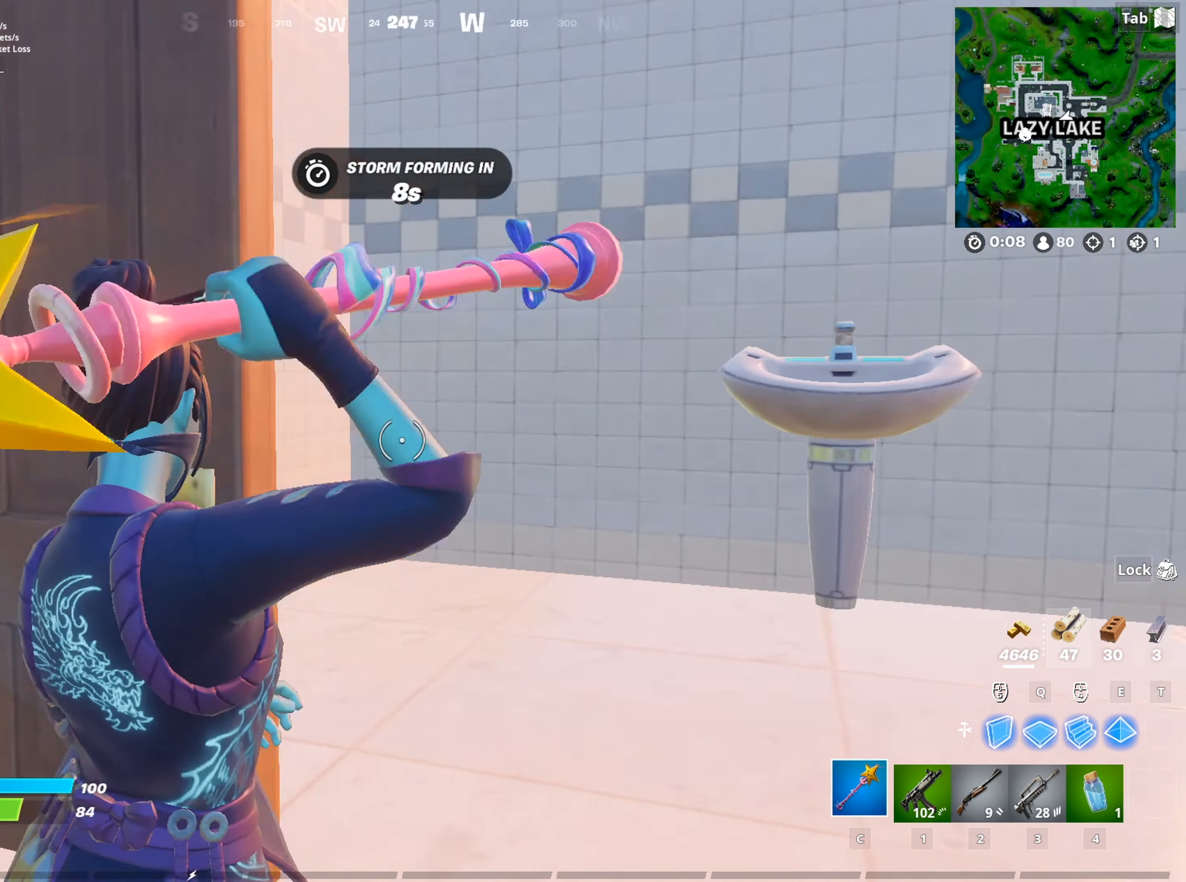
{"keys": ["a"], "mouse": ["left"], "mouse_move": "still", "events": [[83, "w", "down"], [133, "mouse_left", "down"], [283, "d", "up"], [317, "a", "down"], [367, "w", "up"]]}
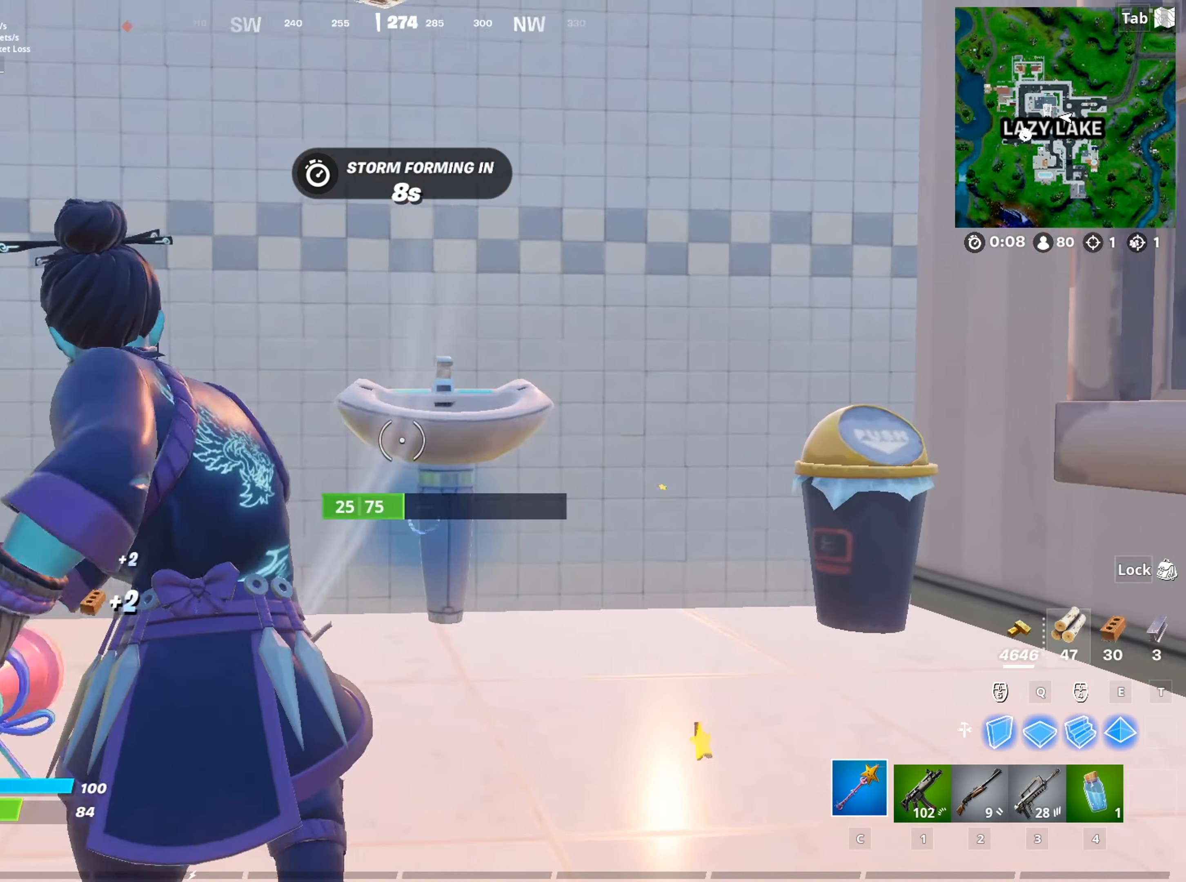
{"keys": ["d", "space", "w"], "mouse": ["left"], "mouse_move": "left", "events": [[17, "a", "up"], [50, "d", "down"], [200, "w", "down"], [384, "space", "down"]]}
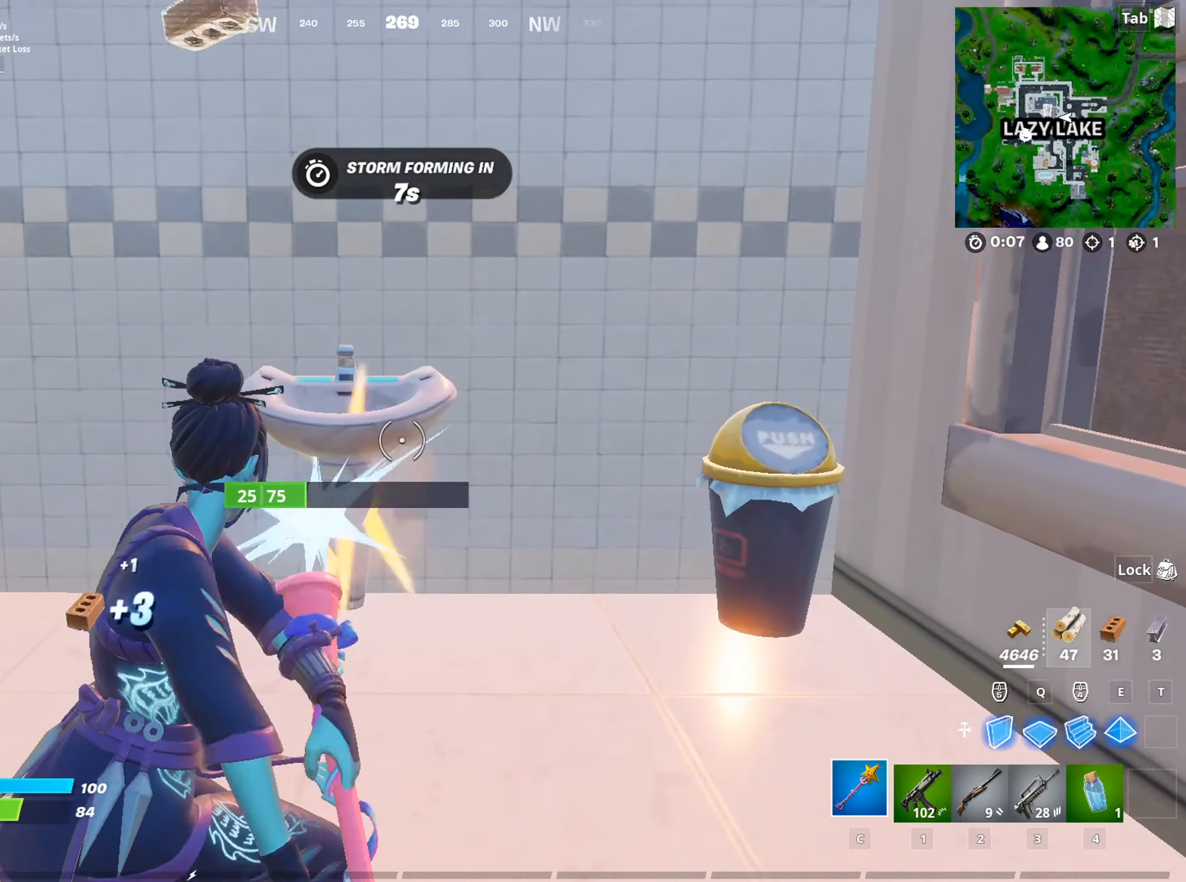
{"keys": ["a", "w"], "mouse": ["left"], "mouse_move": "down", "events": [[117, "space", "up"], [217, "d", "up"], [350, "a", "down"]]}
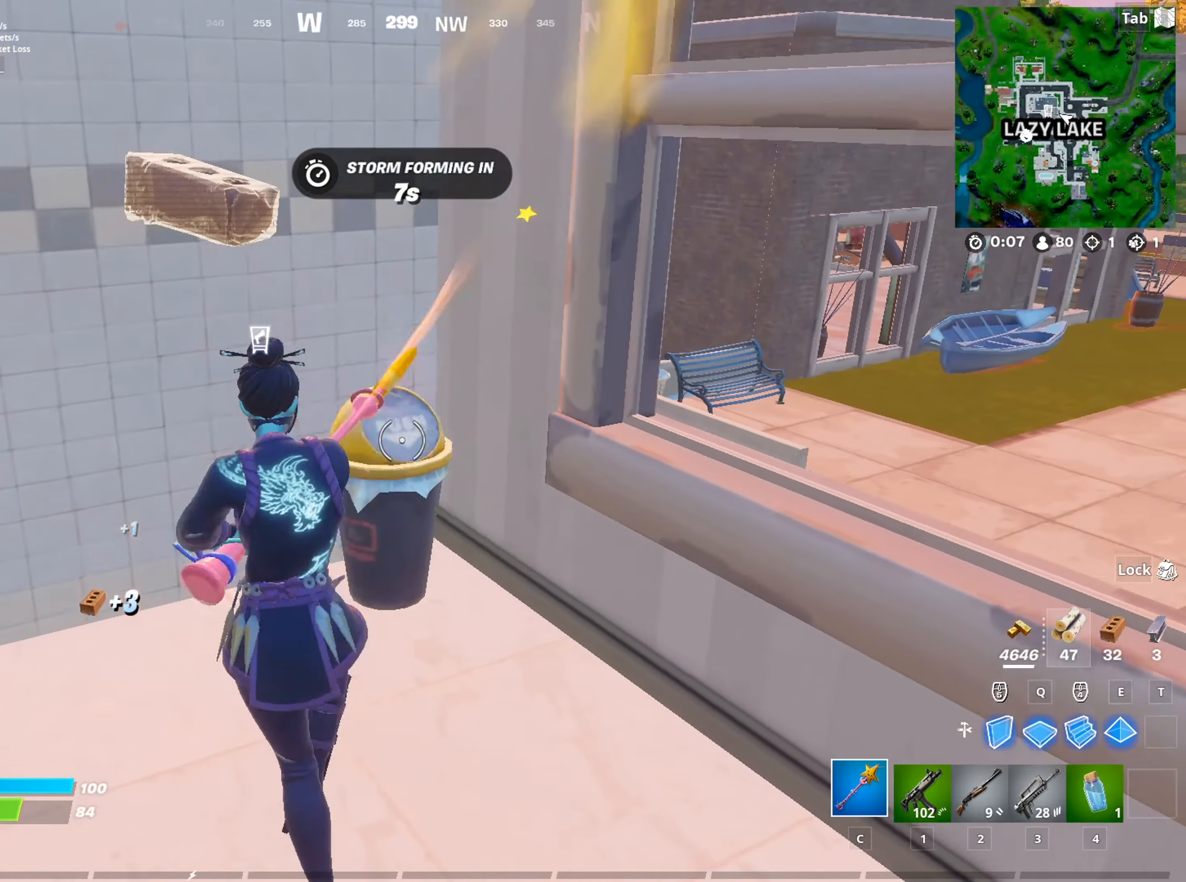
{"keys": ["w"], "mouse": [], "mouse_move": "still", "events": [[84, "mouse_left", "up"], [134, "a", "up"], [234, "2", "down"], [334, "2", "up"]]}
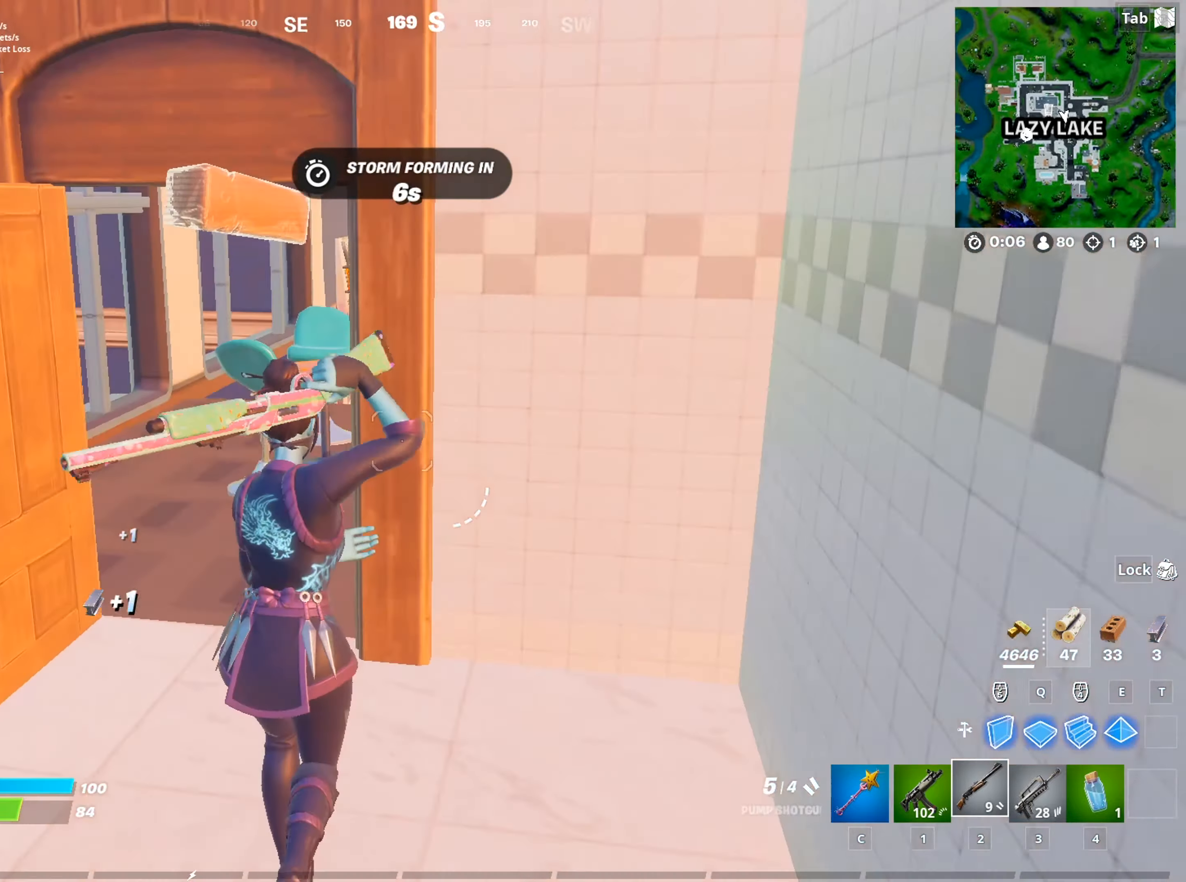
{"keys": ["a", "w"], "mouse": [], "mouse_move": "right", "events": [[50, "a", "down"]]}
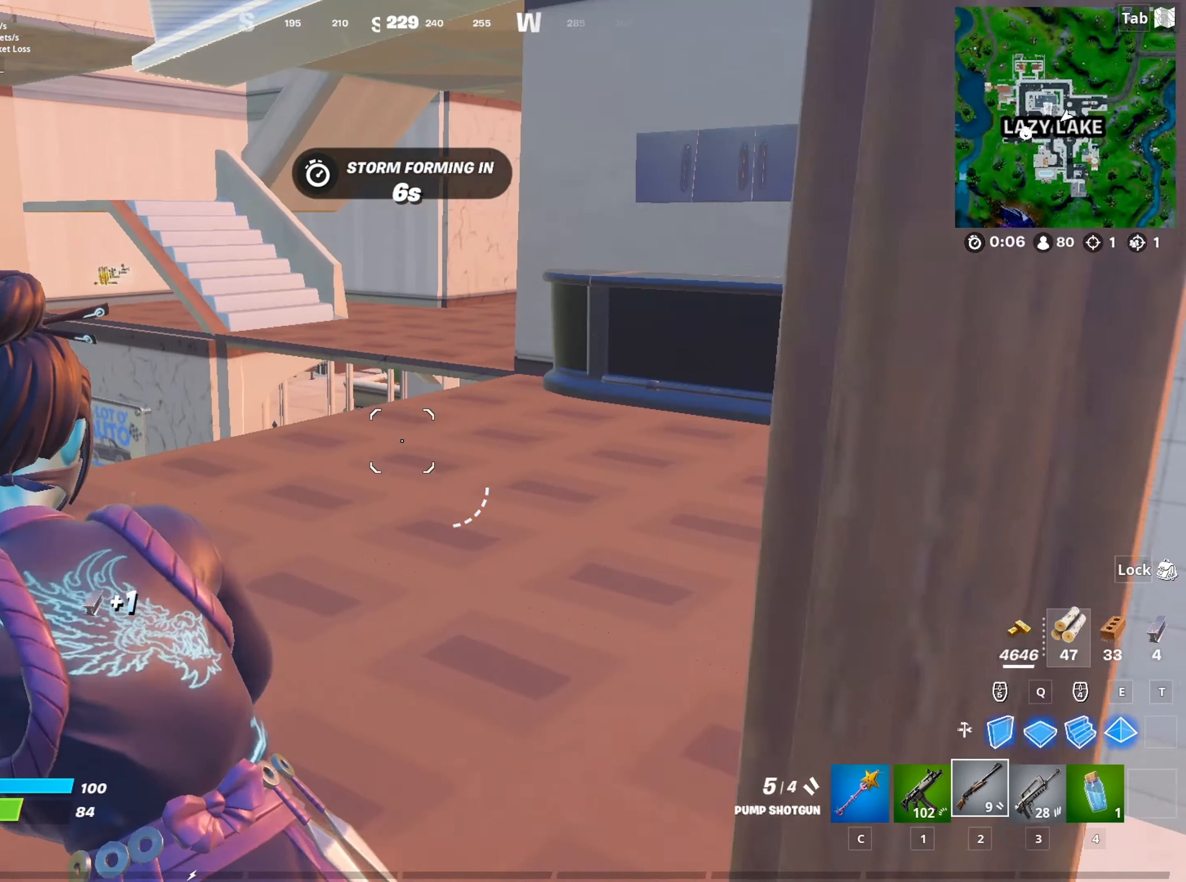
{"keys": ["d", "w"], "mouse": [], "mouse_move": "right", "events": [[17, "a", "up"], [501, "d", "down"]]}
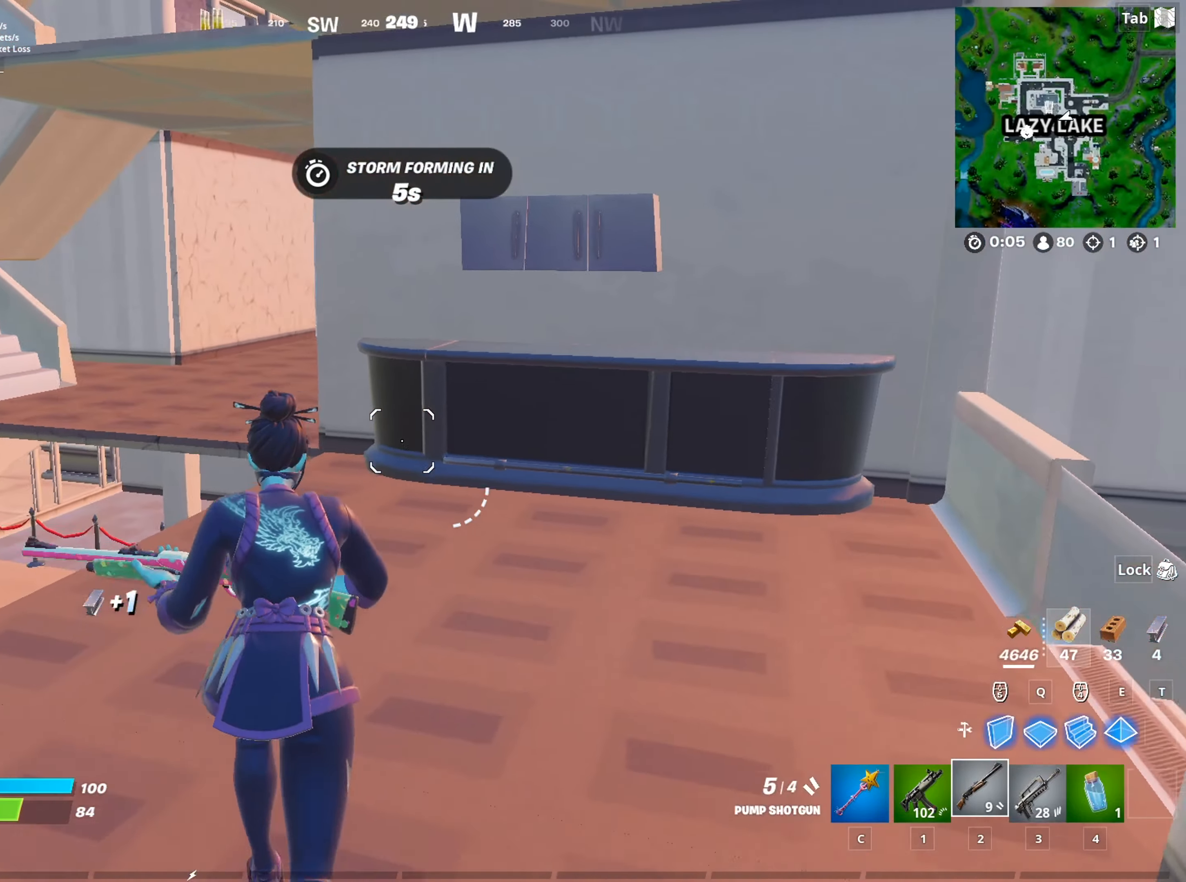
{"keys": ["a", "w"], "mouse": [], "mouse_move": "still", "events": [[267, "d", "up"], [367, "a", "down"]]}
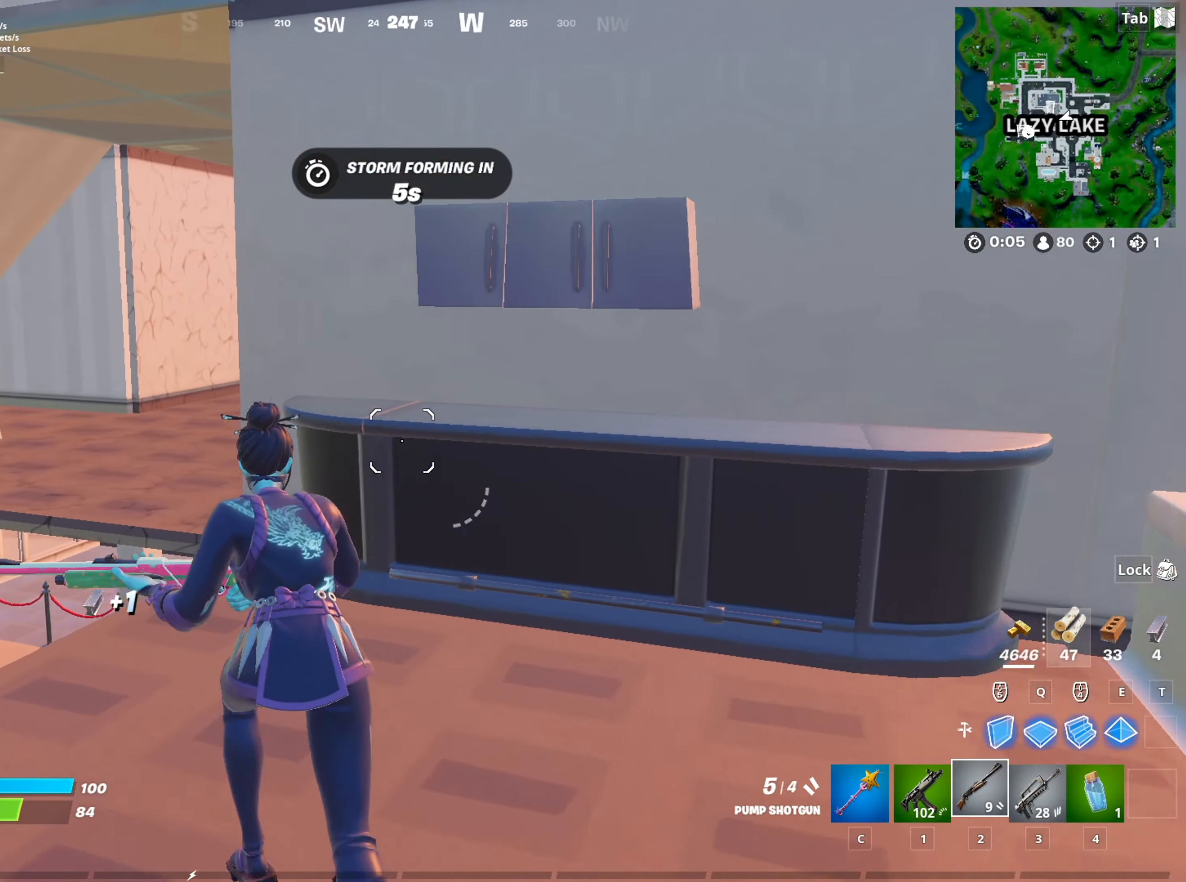
{"keys": ["a", "space", "w"], "mouse": [], "mouse_move": "right", "events": [[434, "space", "down"]]}
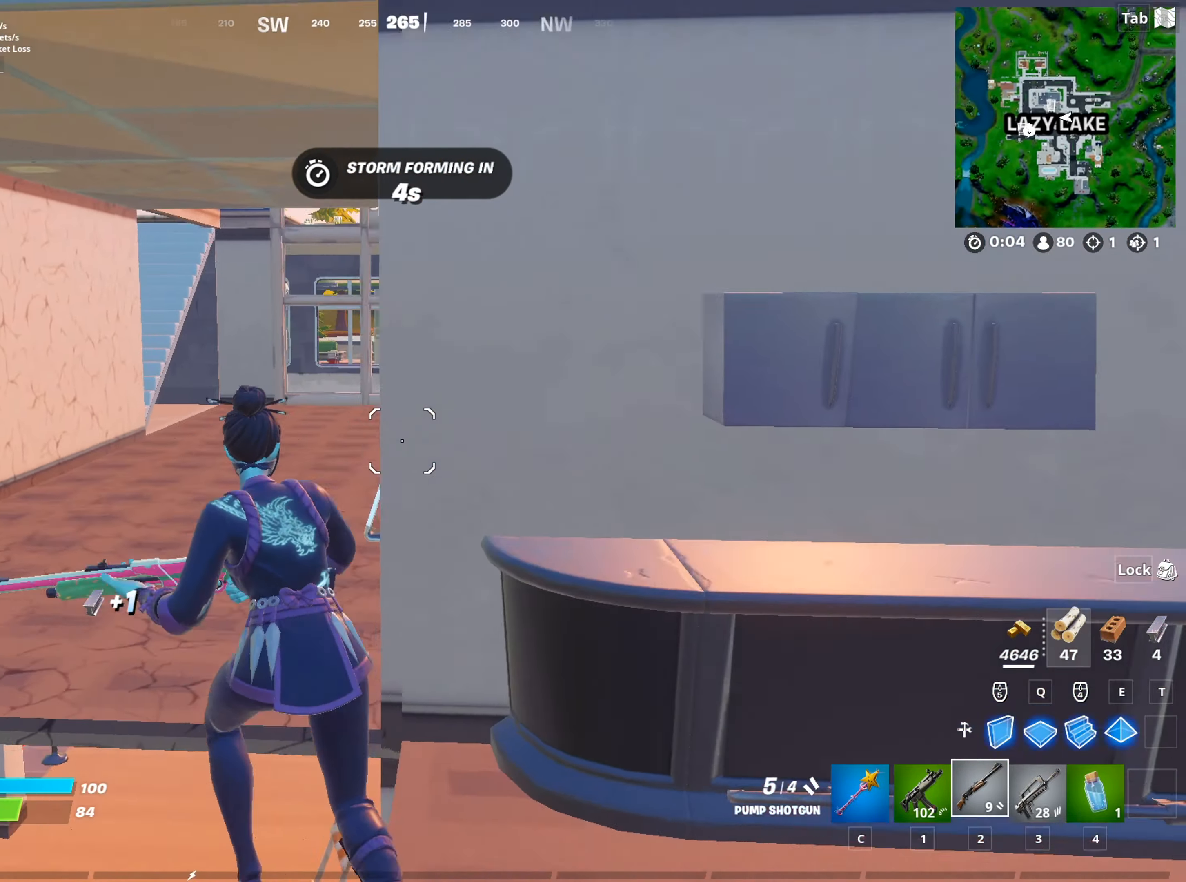
{"keys": ["a", "w"], "mouse": [], "mouse_move": "still", "events": [[167, "space", "up"]]}
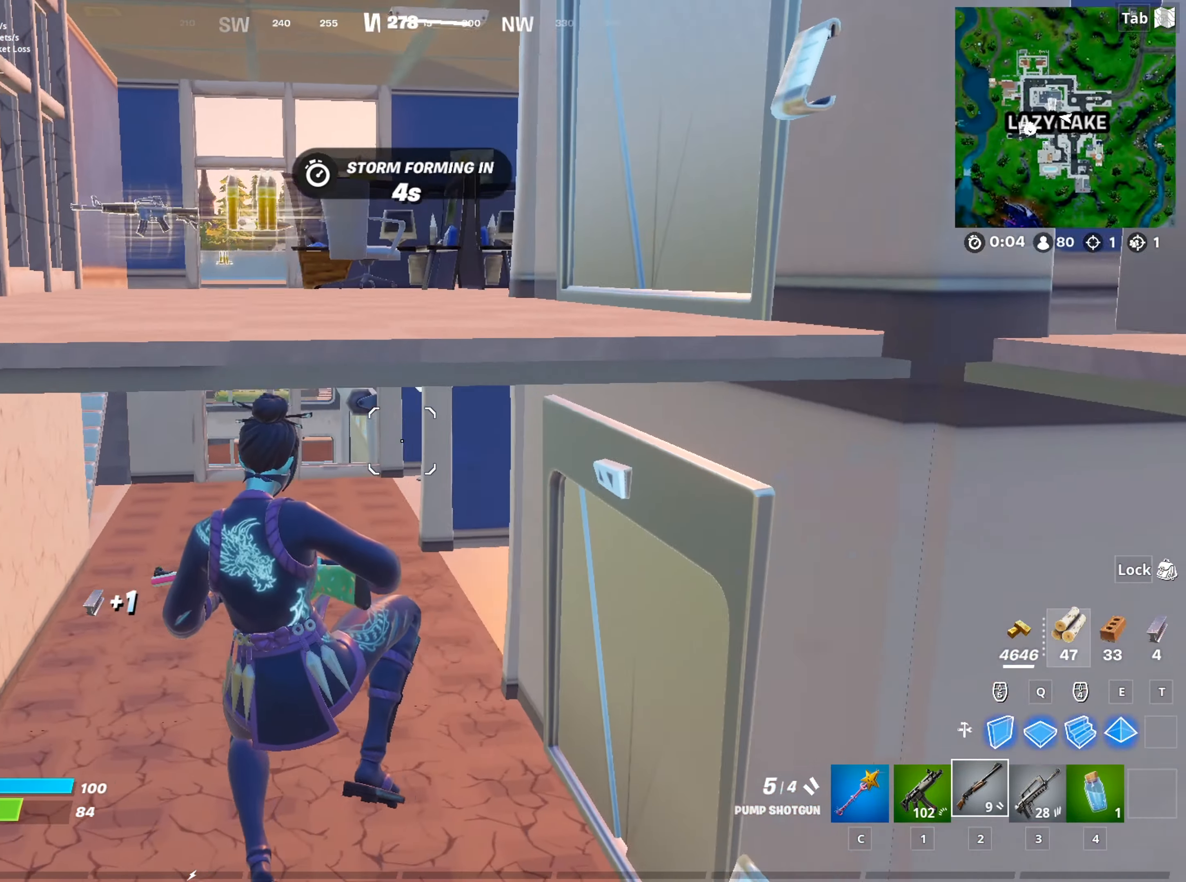
{"keys": ["a", "space"], "mouse": [], "mouse_move": "right", "events": [[417, "space", "down"], [467, "w", "up"]]}
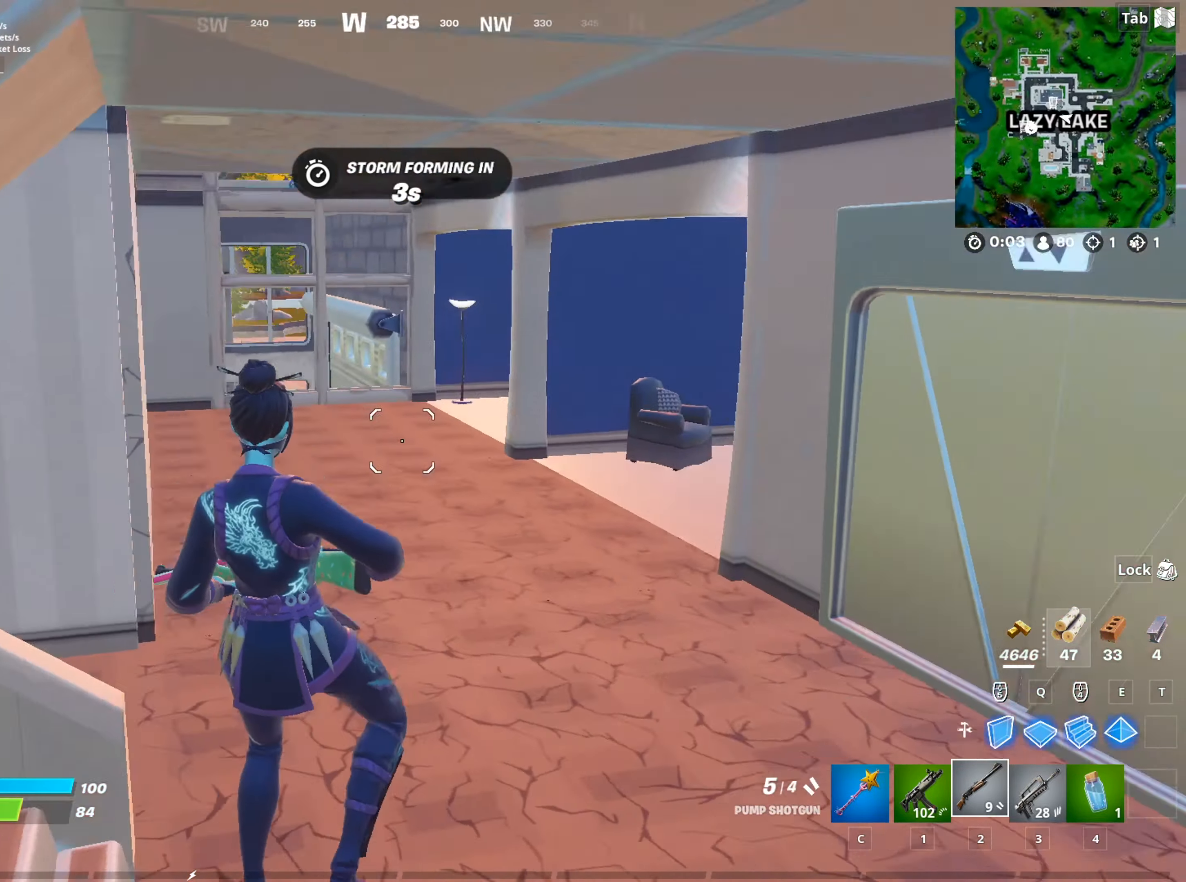
{"keys": ["a"], "mouse": [], "mouse_move": "left", "events": [[50, "space", "up"], [150, "s", "down"], [434, "s", "up"]]}
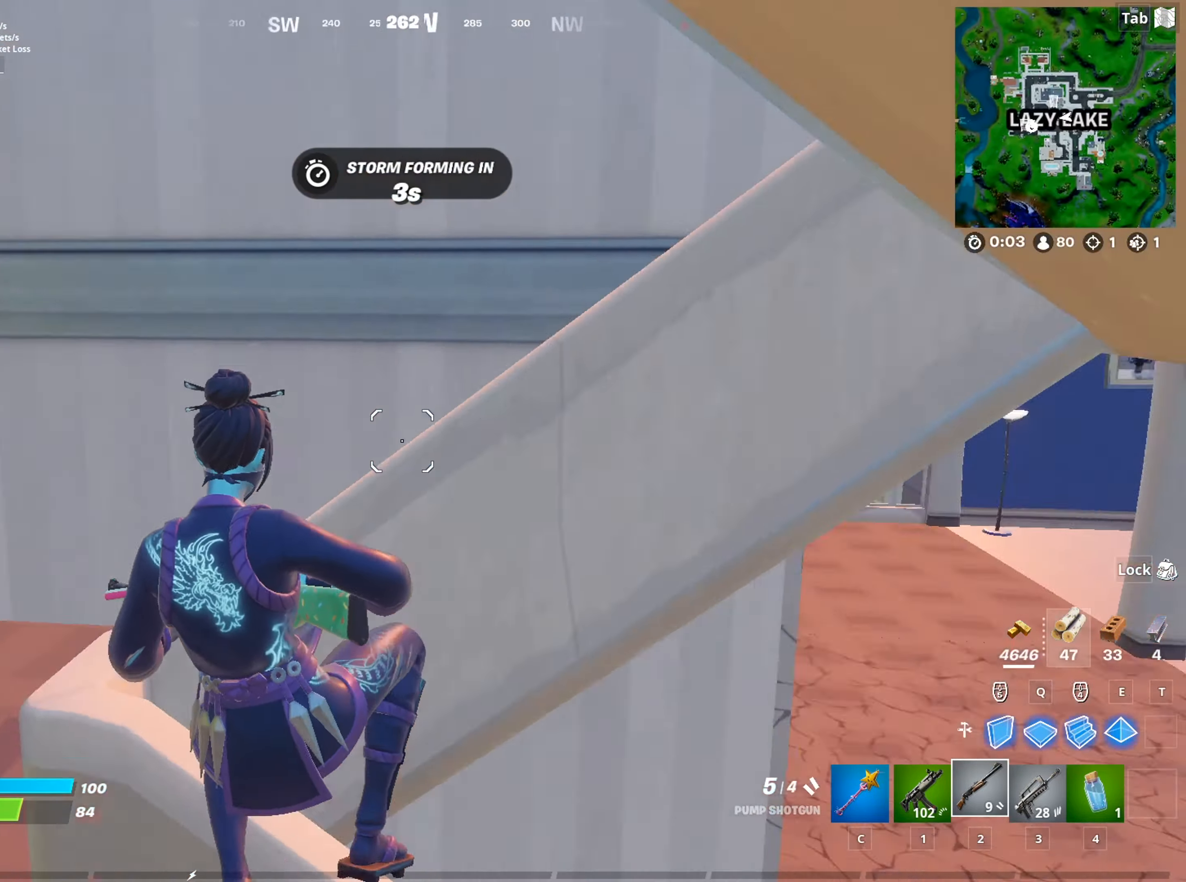
{"keys": ["a", "w"], "mouse": [], "mouse_move": "right", "events": [[67, "w", "down"]]}
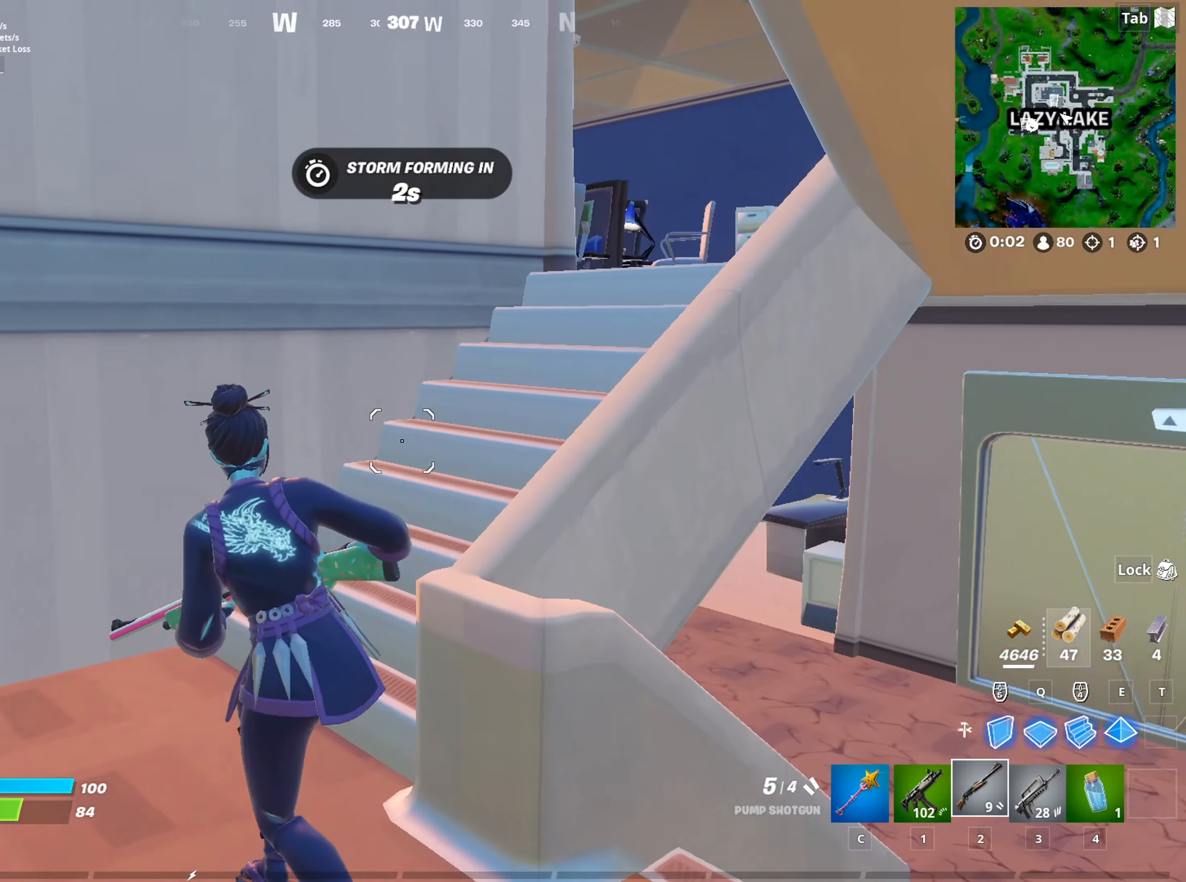
{"keys": ["w"], "mouse": [], "mouse_move": "right", "events": [[33, "a", "up"]]}